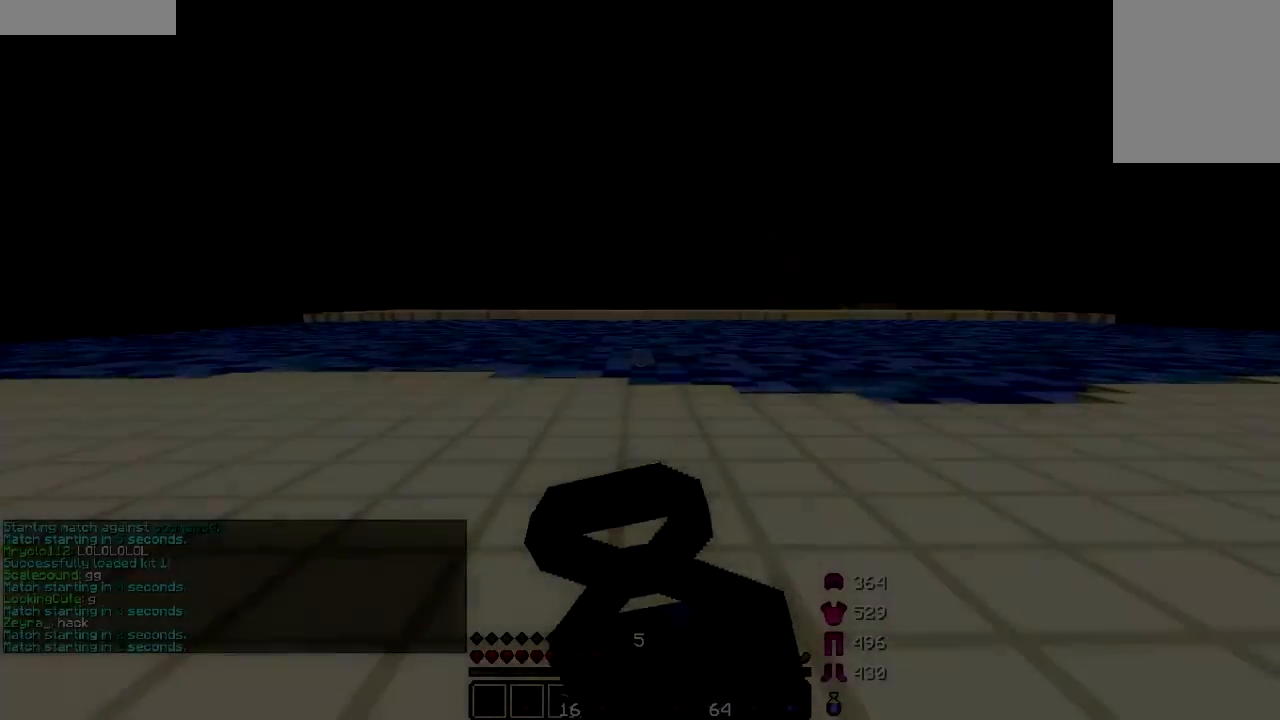
Gameplay with keyboard and mouse; each line is a JSON object with the keys and mouse buttons held at the frame after it. "events" lists presses ("down") and releases ("up") of "a", "d", "s", "w", "mouse_left" and "mouse_right" between this image and that frame as [ms after this image, input, new state], when the widget could be followed in between. "mouse_left", "mouse_right" = the "left", "right" buttons of the "mouse" list. No other keys are recorded. Fast repeated clicks can show as one long hold. Mouse movement is not recorded.
{"keys": ["w"], "mouse": ["left", "right"], "events": []}
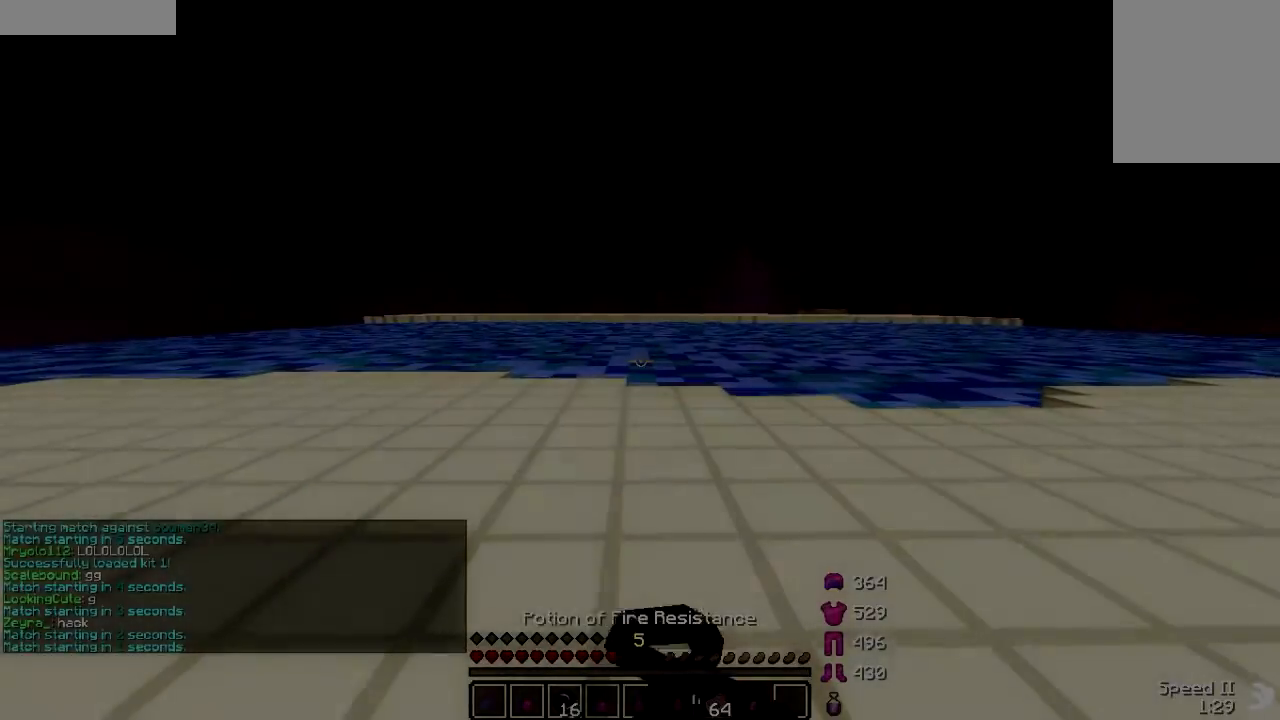
{"keys": ["w"], "mouse": ["left", "right"], "events": []}
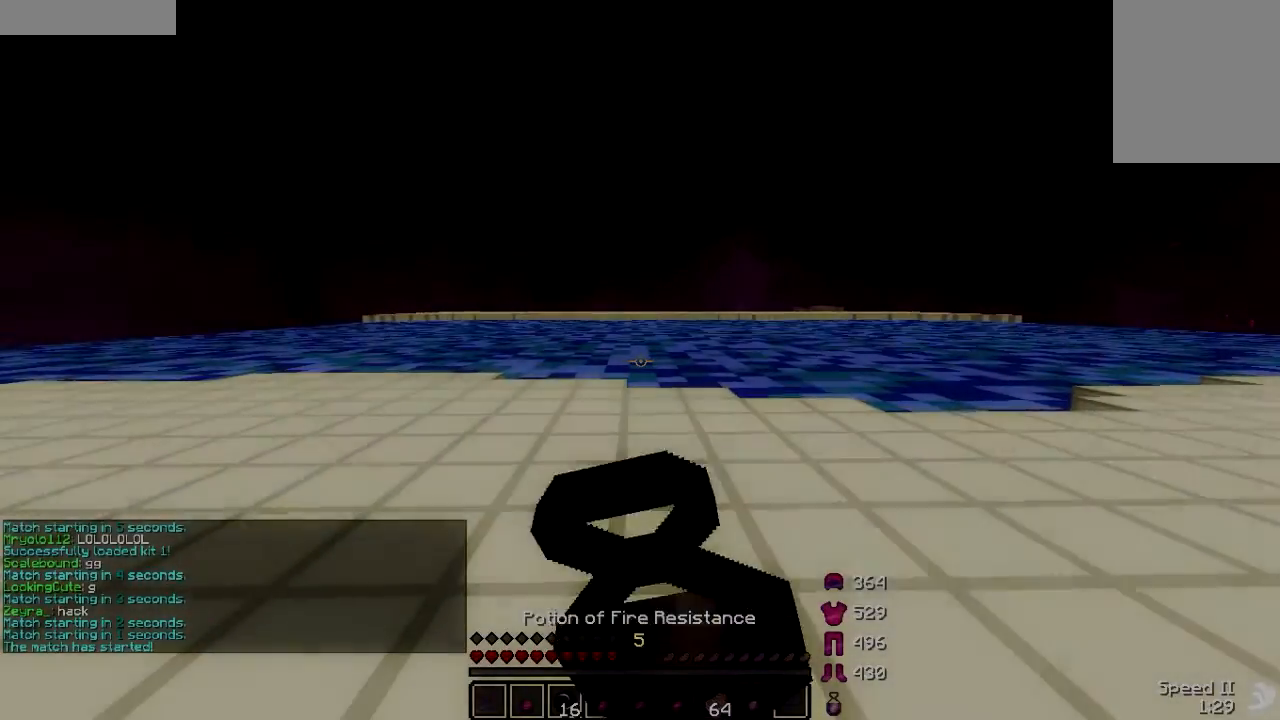
{"keys": ["w"], "mouse": ["left", "right"], "events": []}
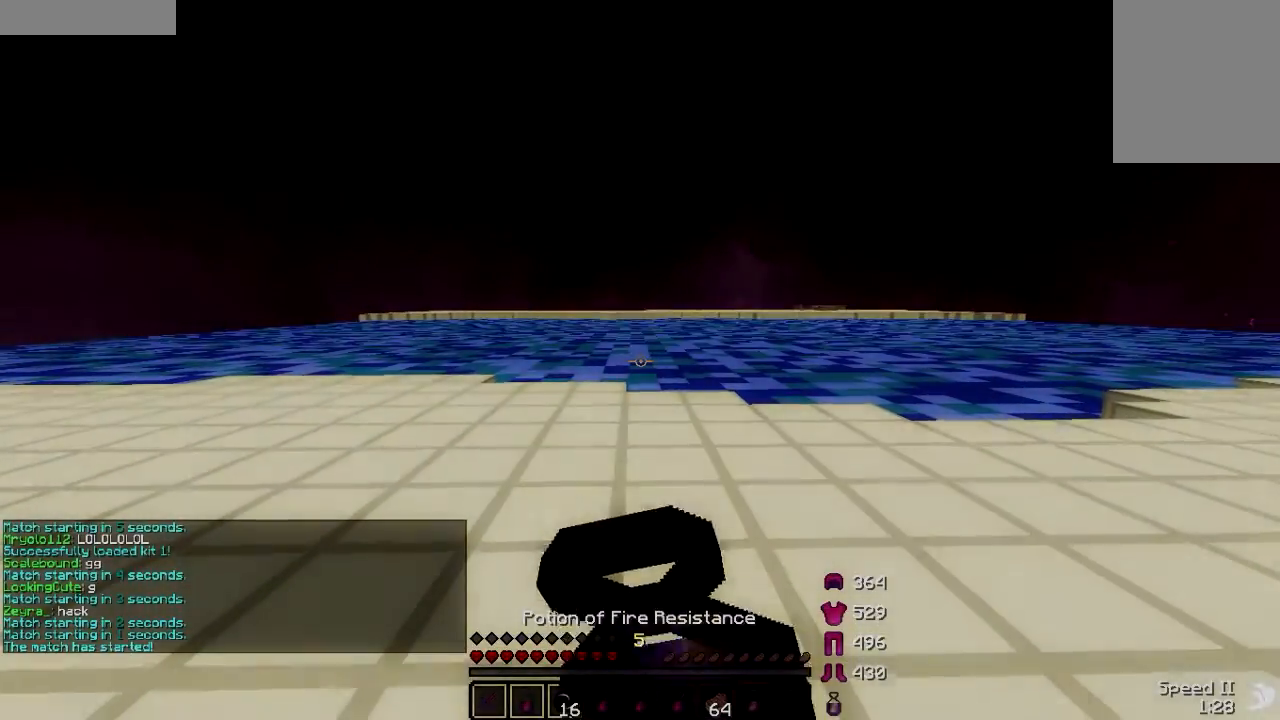
{"keys": ["w"], "mouse": ["left", "right"], "events": []}
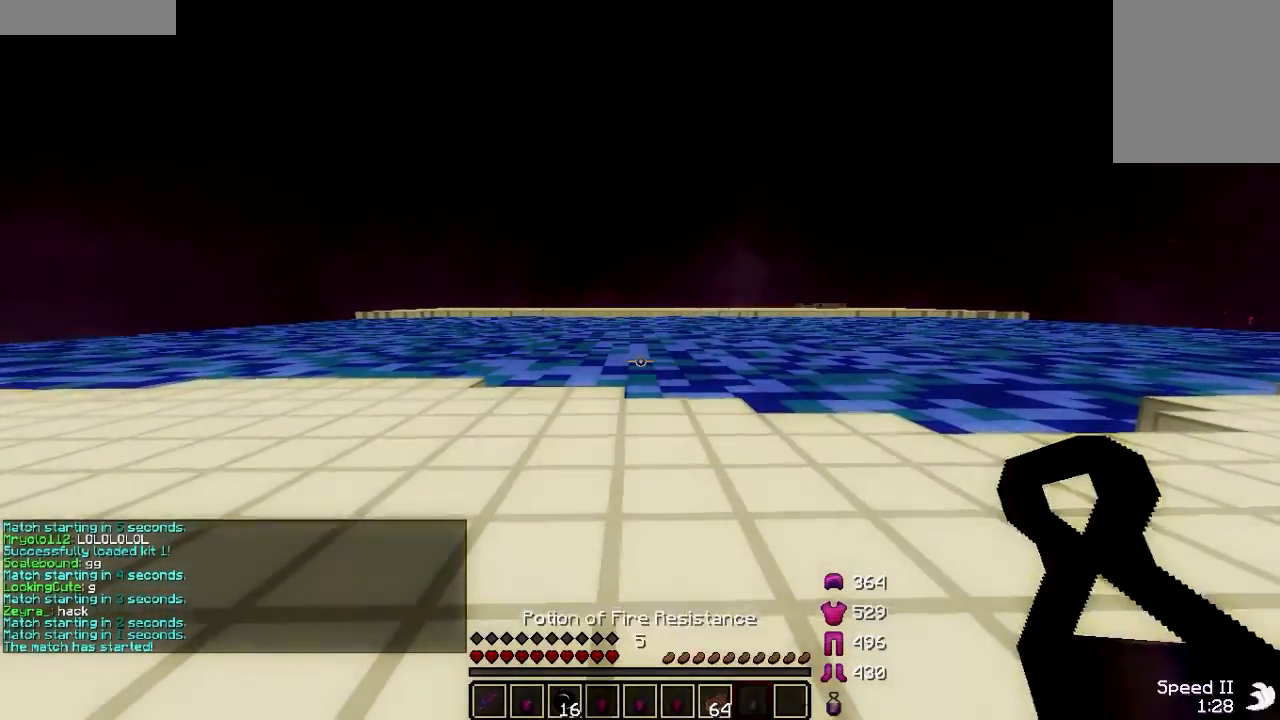
{"keys": ["w"], "mouse": [], "events": [[283, "mouse_left", "up"], [333, "mouse_right", "up"]]}